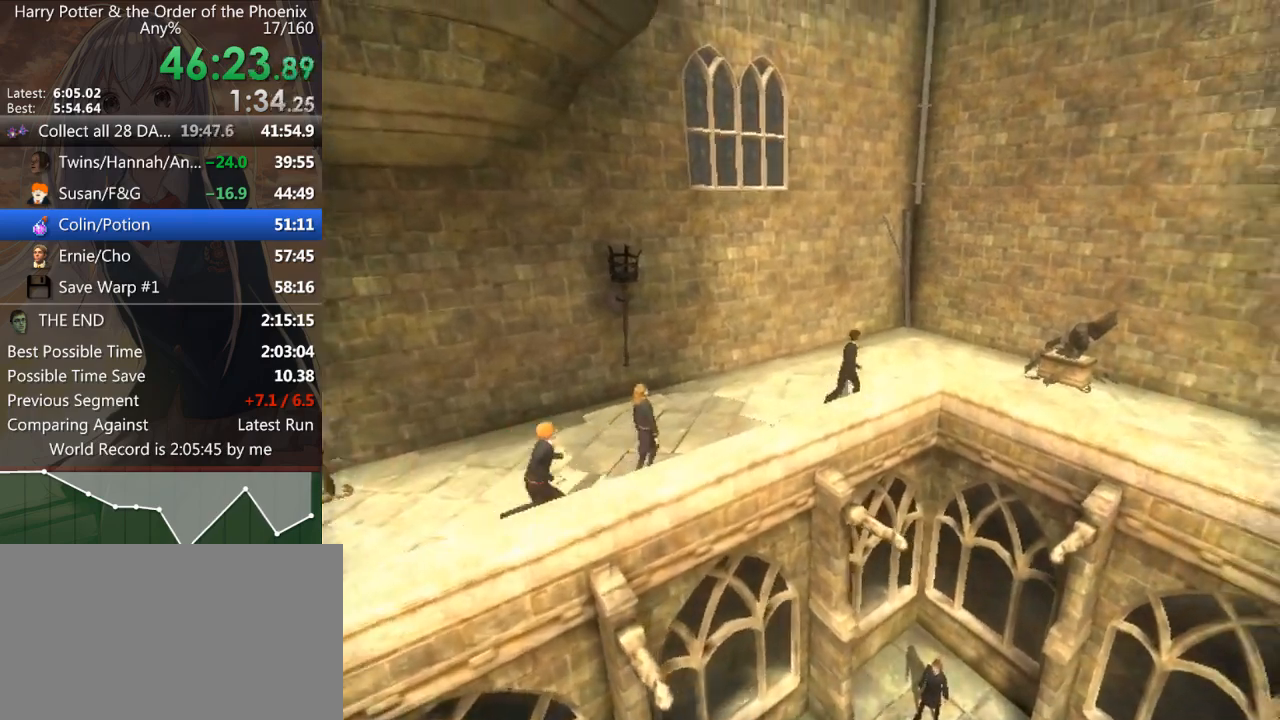
Gameplay with keyboard and mouse; each line is a JSON object with the keys and mouse buttons held at the frame after it. "events" lists presses ("down") and releases ("up") of "a", "c", "ctrl", "d", "down", "escape", "left", "return", "right", "s", "shift_l", "shift_r", "space", "tab", "up", "w", "mouse_left" and "mouse_right" between this image and that frame as [ms after this image, input, new state], when the widget could be followed in between. "mouse_left", "mouse_right" = the "left", "right" buttons of the "mouse" list. No other keys are recorded. Mouse movement is not recorded.
{"keys": ["s", "shift_l"], "mouse": [], "events": [[67, "w", "up"], [333, "d", "up"], [333, "s", "down"]]}
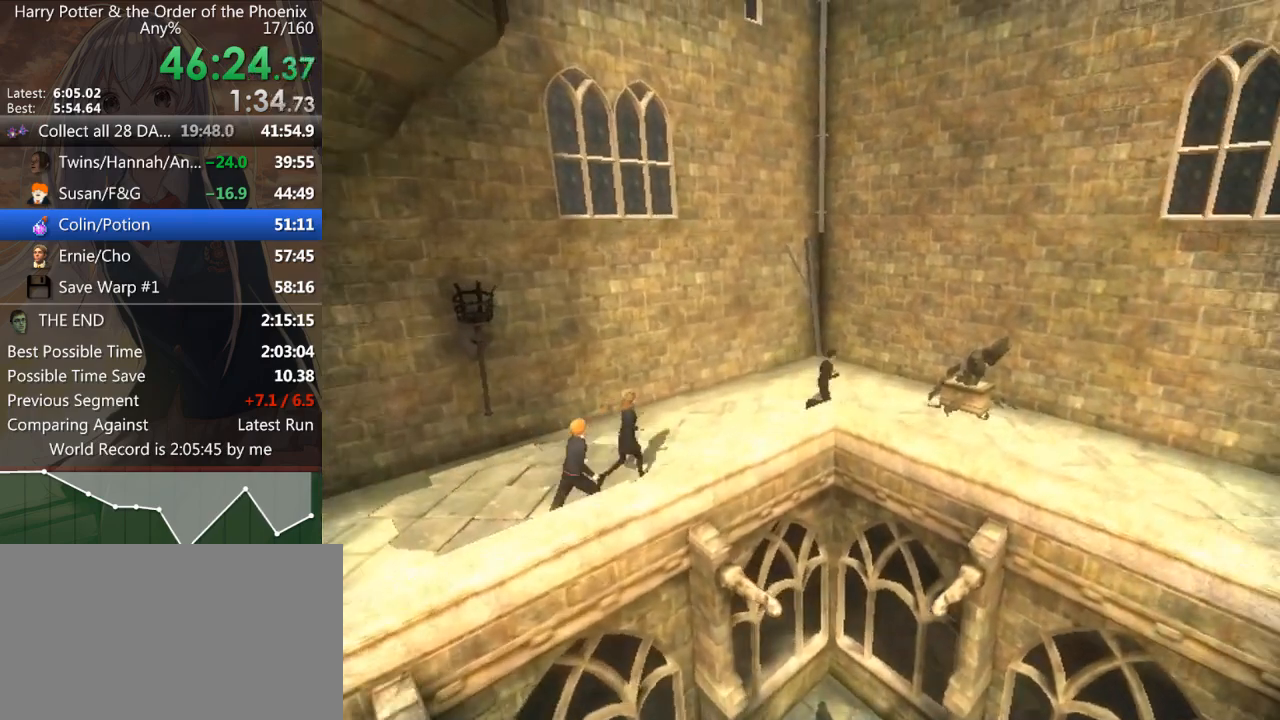
{"keys": ["d", "s", "shift_l"], "mouse": [], "events": [[33, "d", "down"]]}
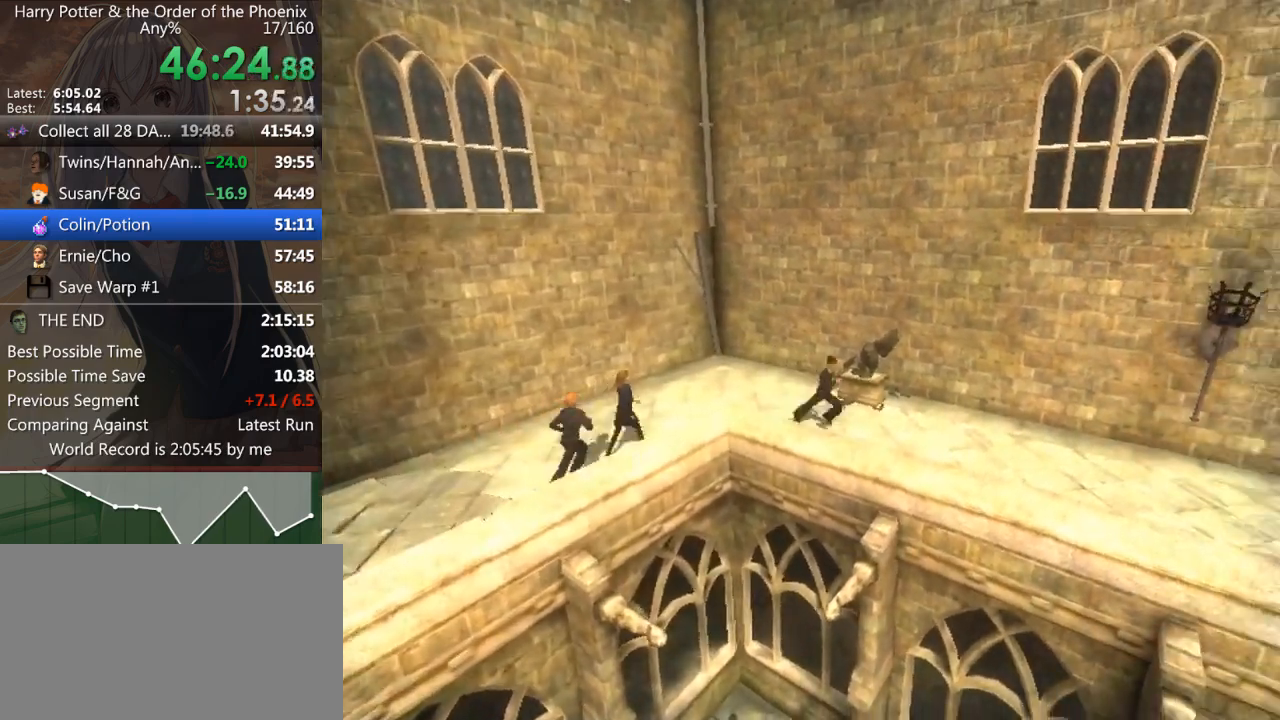
{"keys": ["d", "shift_l"], "mouse": [], "events": [[433, "s", "up"]]}
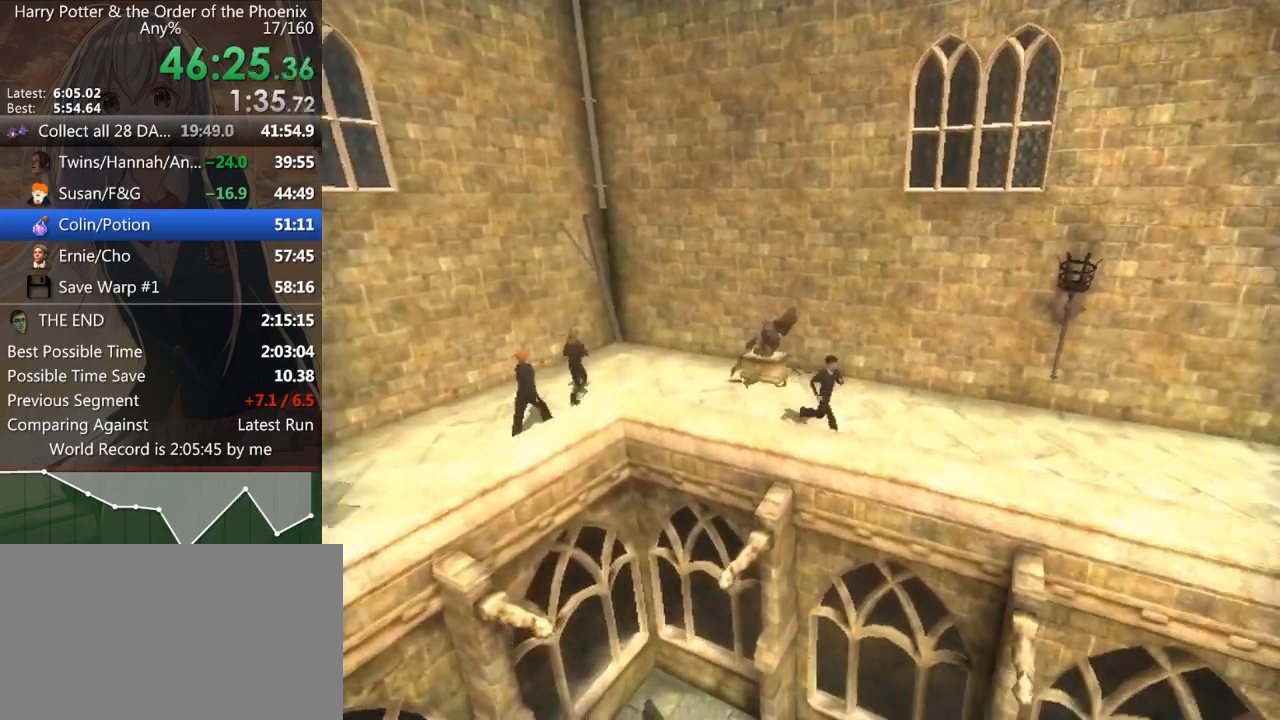
{"keys": ["d", "s", "shift_l"], "mouse": [], "events": [[100, "s", "down"]]}
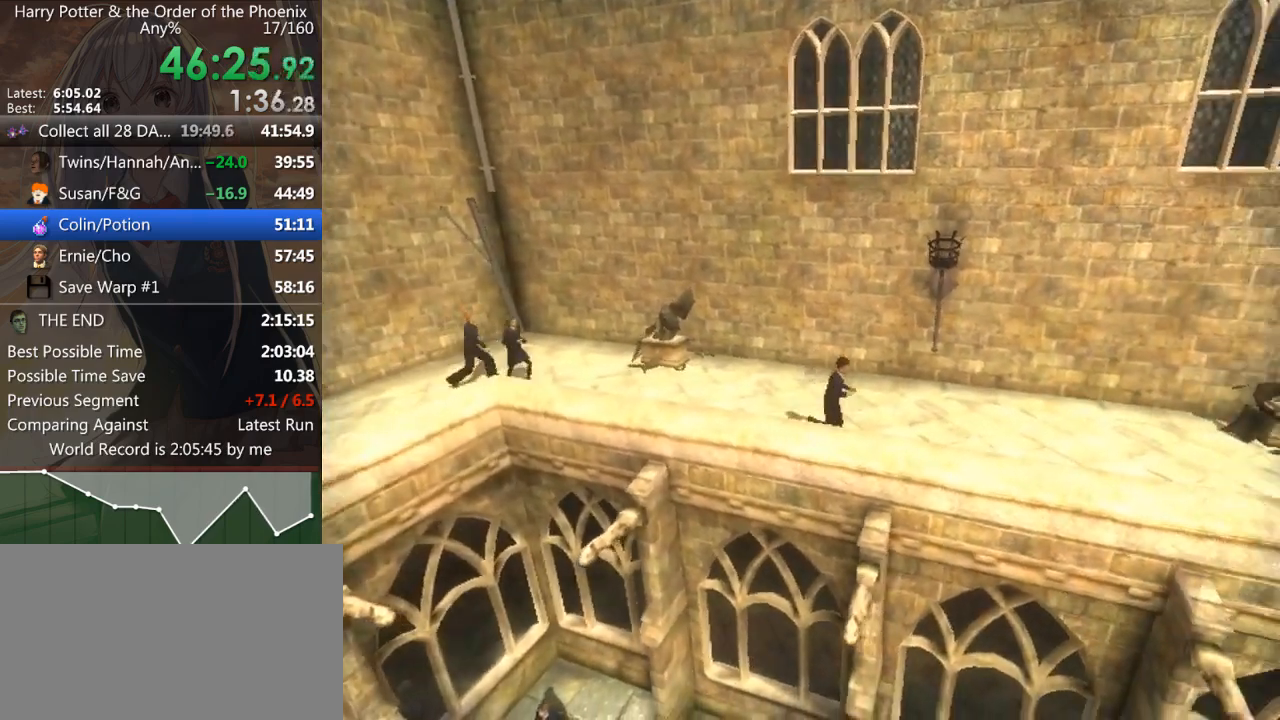
{"keys": ["d", "s", "shift_l"], "mouse": [], "events": []}
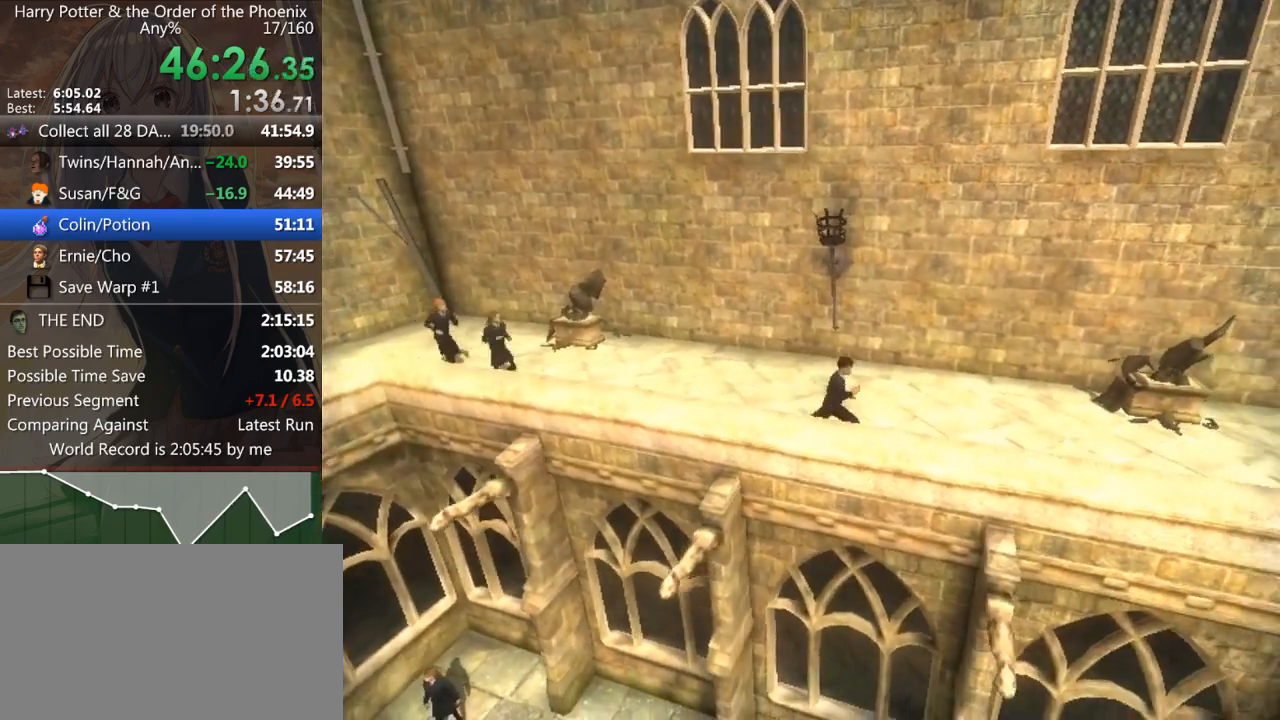
{"keys": ["d", "shift_l"], "mouse": [], "events": [[233, "s", "up"]]}
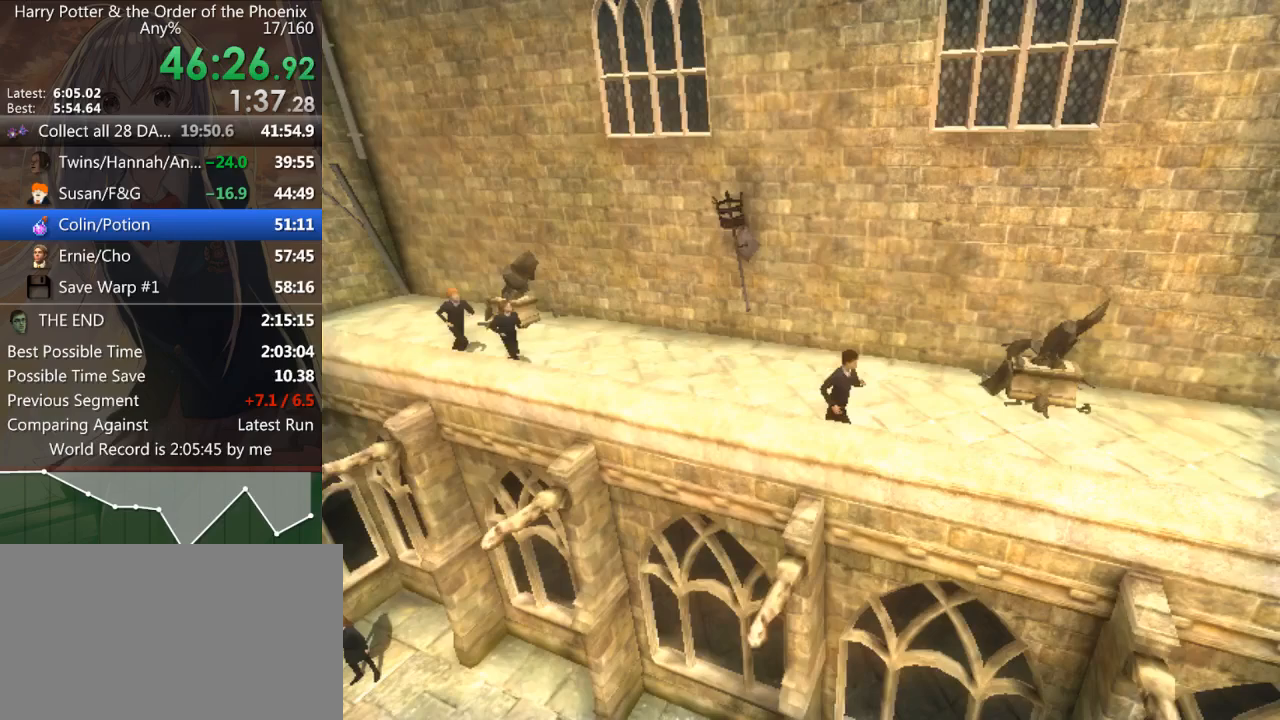
{"keys": ["d", "shift_l"], "mouse": [], "events": []}
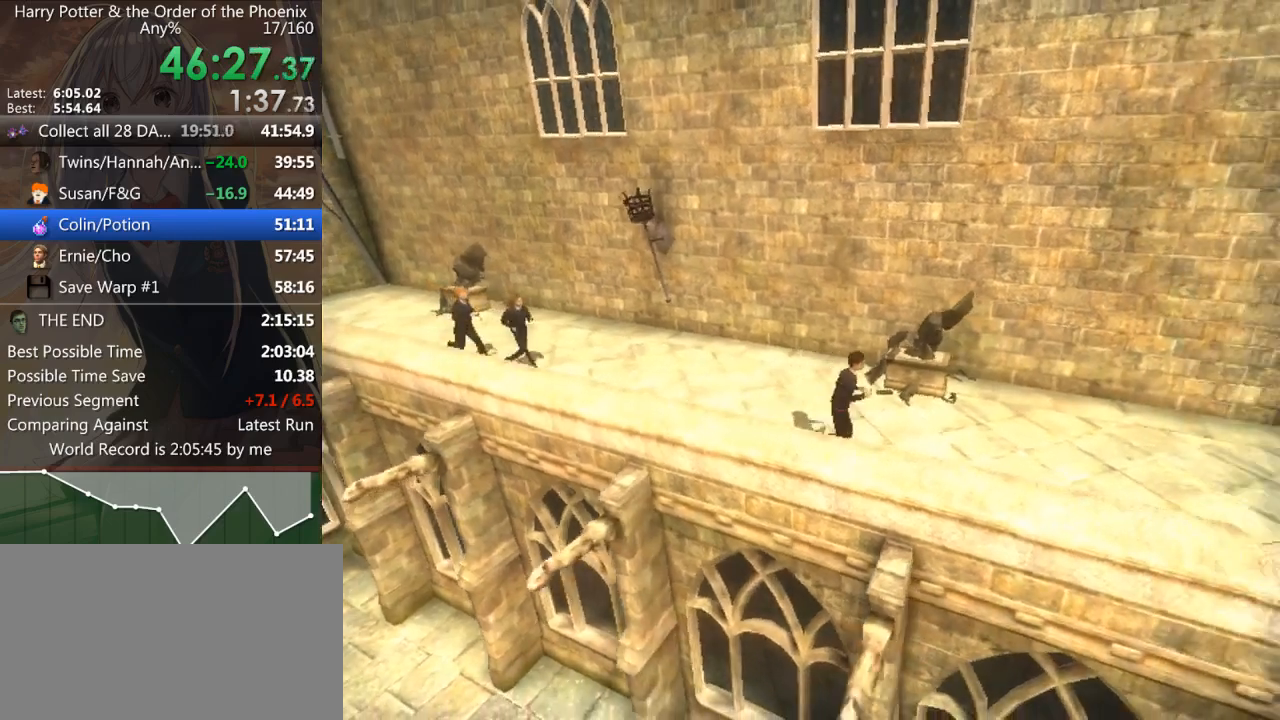
{"keys": ["d", "s", "shift_l"], "mouse": [], "events": [[133, "s", "down"]]}
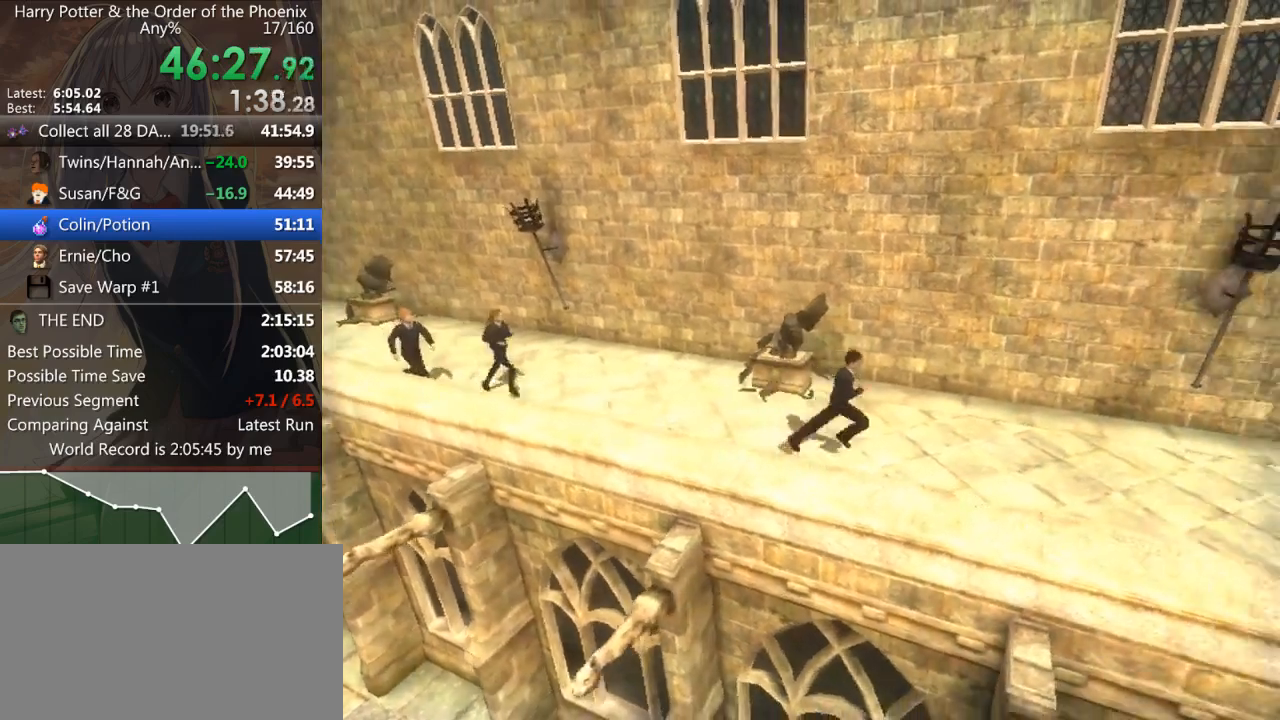
{"keys": ["d", "shift_l"], "mouse": [], "events": [[433, "s", "up"]]}
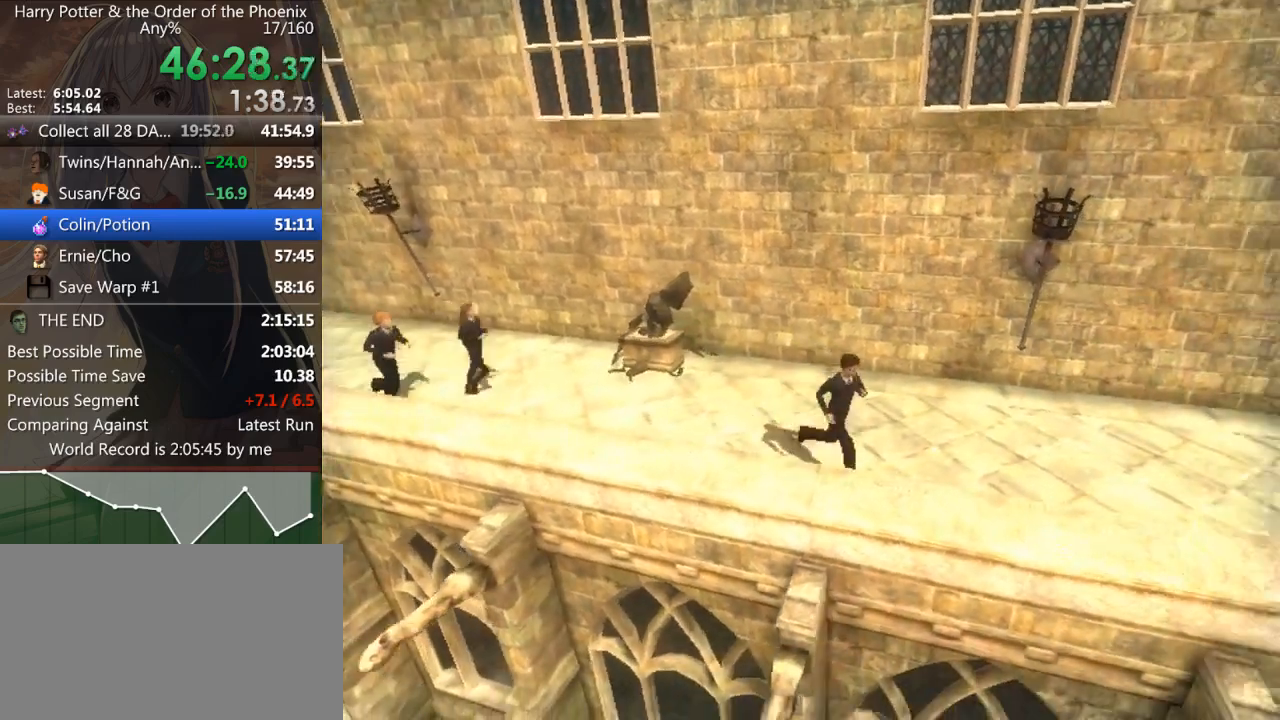
{"keys": ["d", "shift_l"], "mouse": [], "events": []}
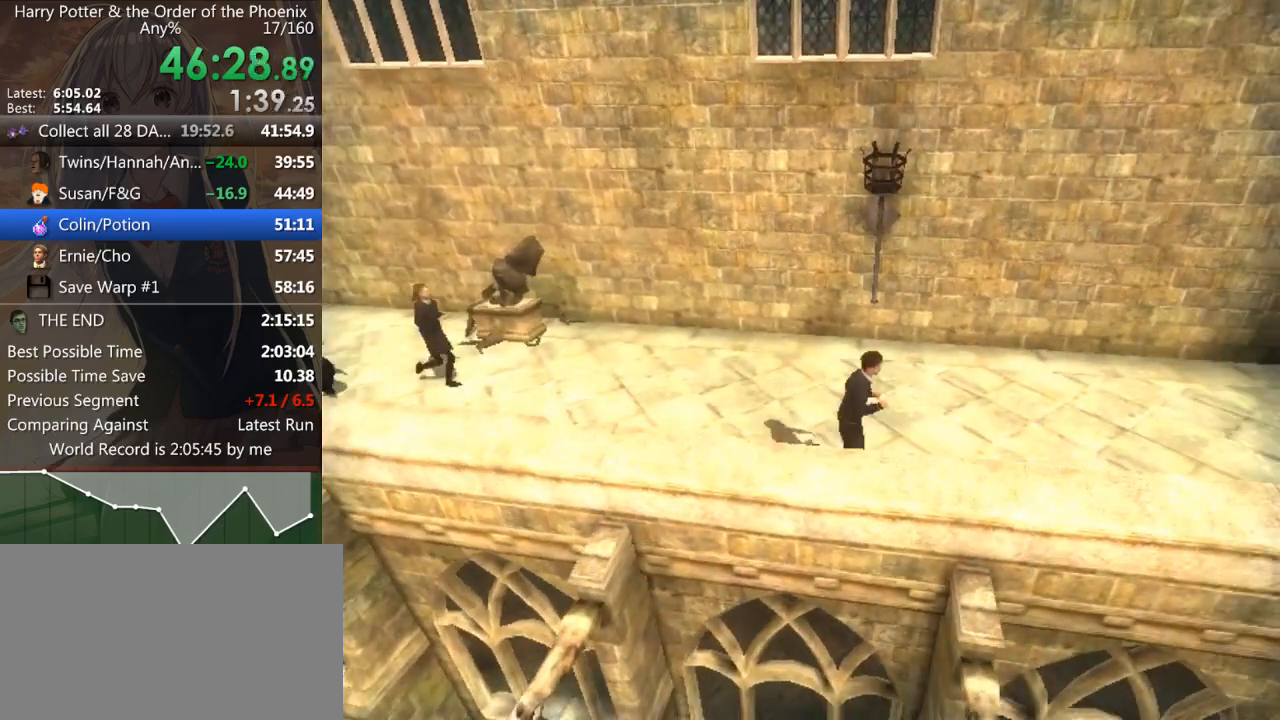
{"keys": ["d", "shift_l"], "mouse": [], "events": []}
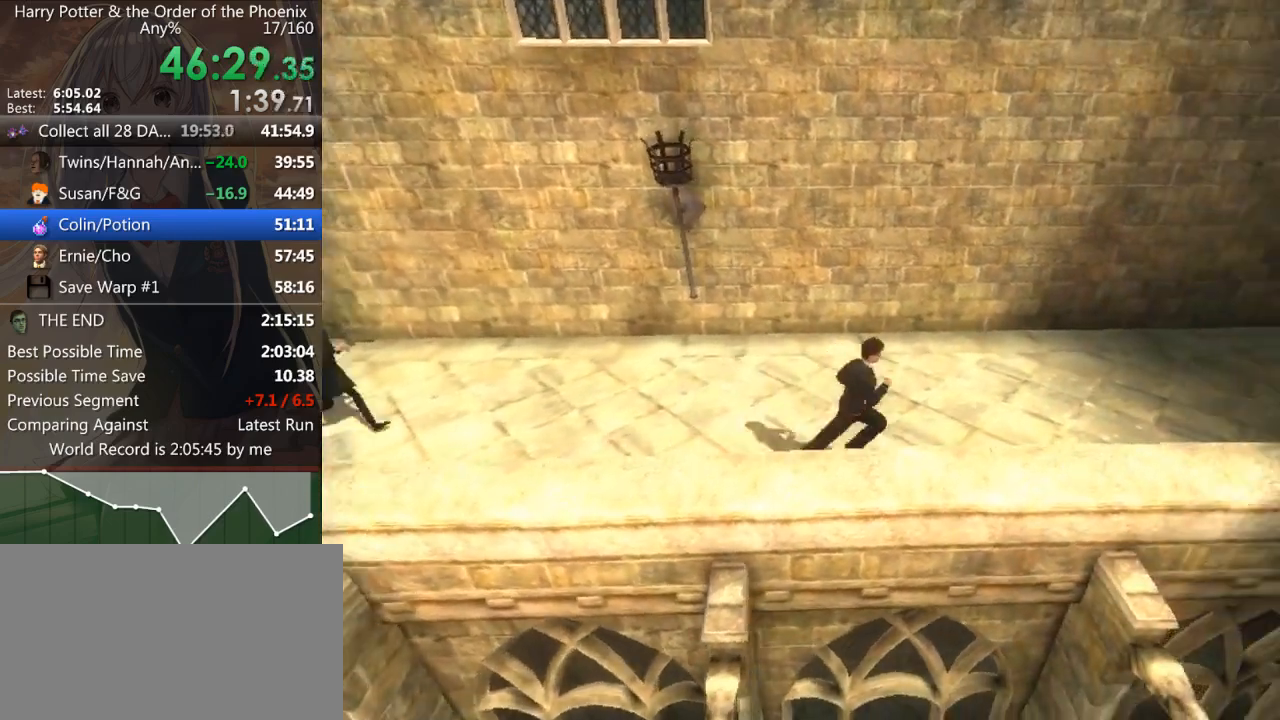
{"keys": ["d", "shift_l", "w"], "mouse": [], "events": [[467, "w", "down"]]}
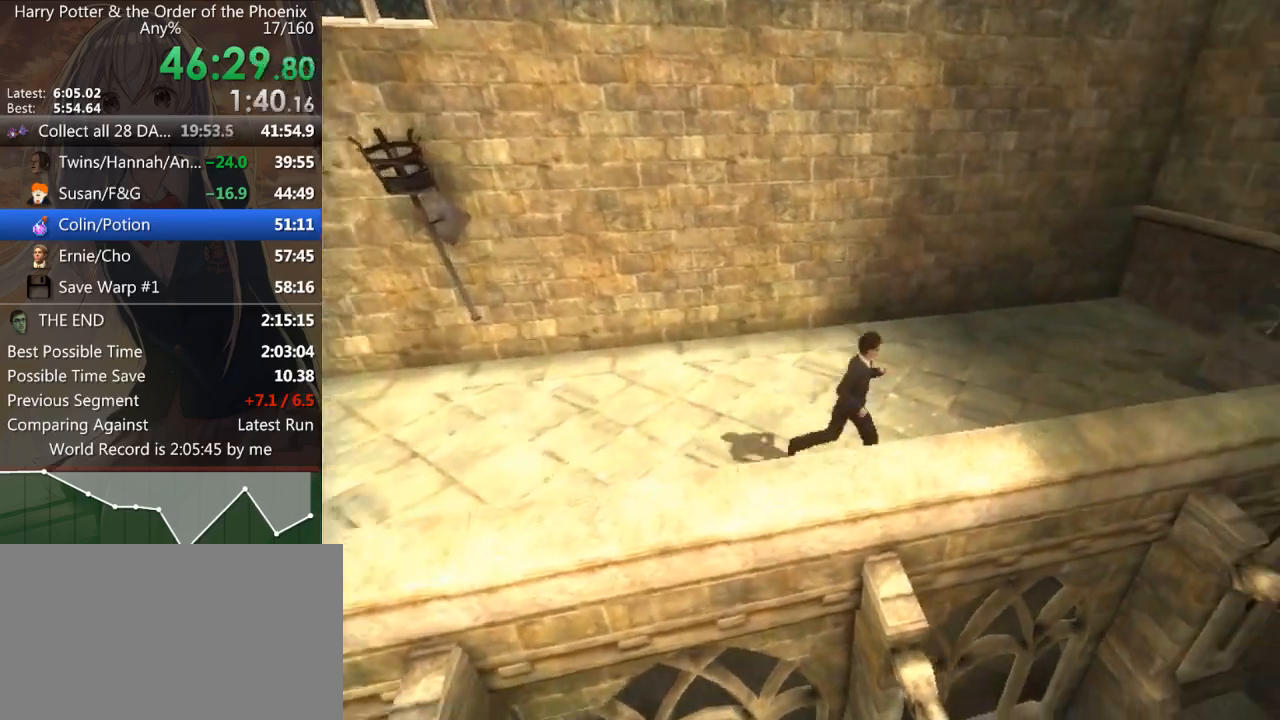
{"keys": ["d", "shift_l", "w"], "mouse": [], "events": []}
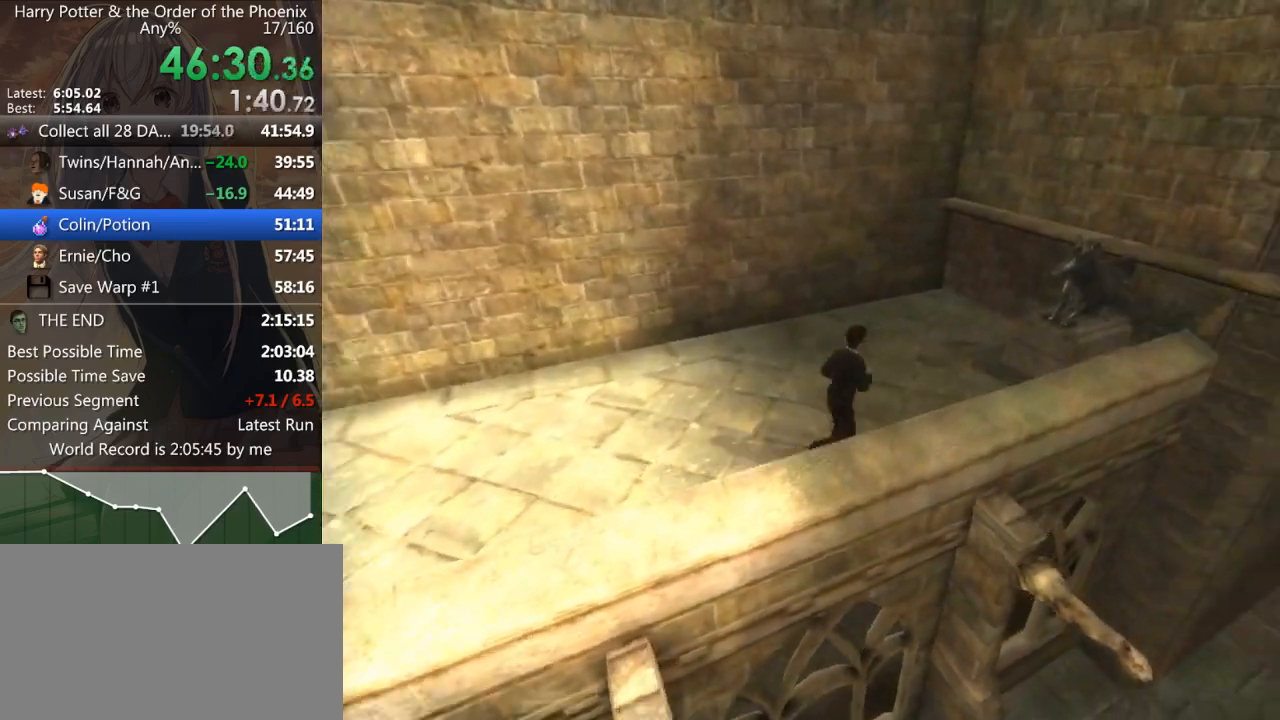
{"keys": [], "mouse": [], "events": [[367, "d", "up"], [367, "return", "down"], [367, "shift_l", "up"], [367, "w", "up"], [467, "return", "up"]]}
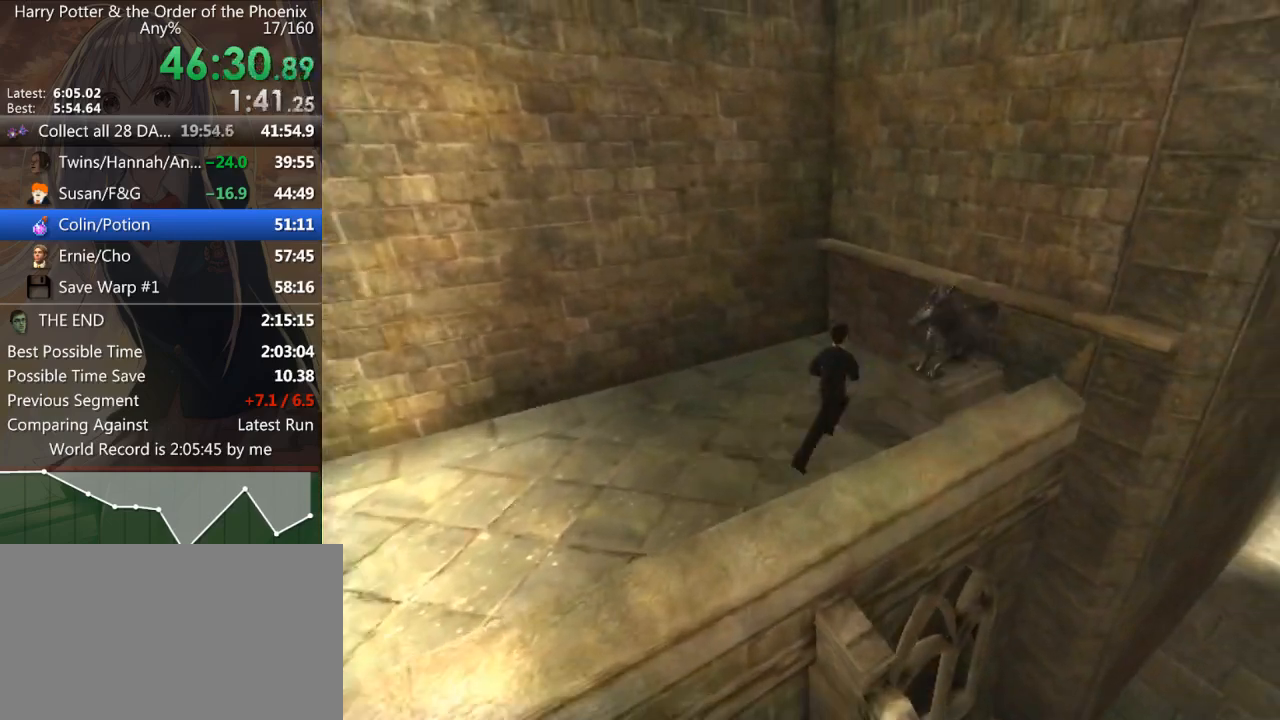
{"keys": ["a"], "mouse": ["left", "right"], "events": [[33, "a", "down"], [33, "return", "down"], [33, "shift_l", "down"], [67, "return", "up"], [67, "shift_l", "up"], [200, "shift_l", "down"], [267, "shift_l", "up"], [300, "mouse_left", "down"], [300, "mouse_right", "down"], [300, "shift_l", "down"], [333, "mouse_right", "up"], [333, "shift_l", "up"], [400, "mouse_left", "up"], [500, "mouse_left", "down"], [500, "mouse_right", "down"]]}
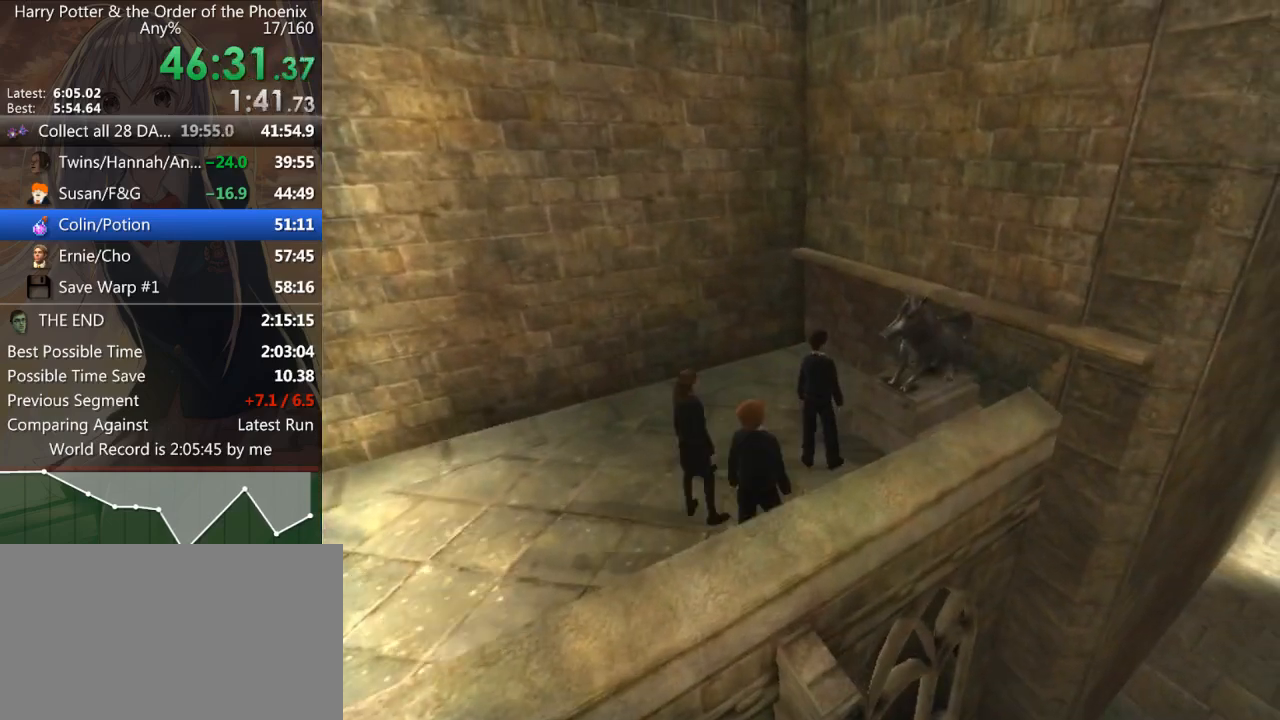
{"keys": ["a"], "mouse": ["left", "right"], "events": [[33, "mouse_left", "up"], [33, "mouse_right", "up"], [100, "mouse_right", "down"], [133, "mouse_left", "down"], [133, "mouse_right", "up"], [233, "mouse_left", "up"], [233, "mouse_right", "down"], [267, "mouse_left", "down"], [267, "shift_l", "down"], [333, "mouse_left", "up"], [333, "mouse_right", "up"], [333, "shift_l", "up"], [367, "mouse_left", "down"], [367, "mouse_right", "down"], [400, "mouse_left", "up"], [400, "mouse_right", "up"], [400, "shift_l", "down"], [467, "mouse_left", "down"], [467, "mouse_right", "down"], [467, "shift_l", "up"]]}
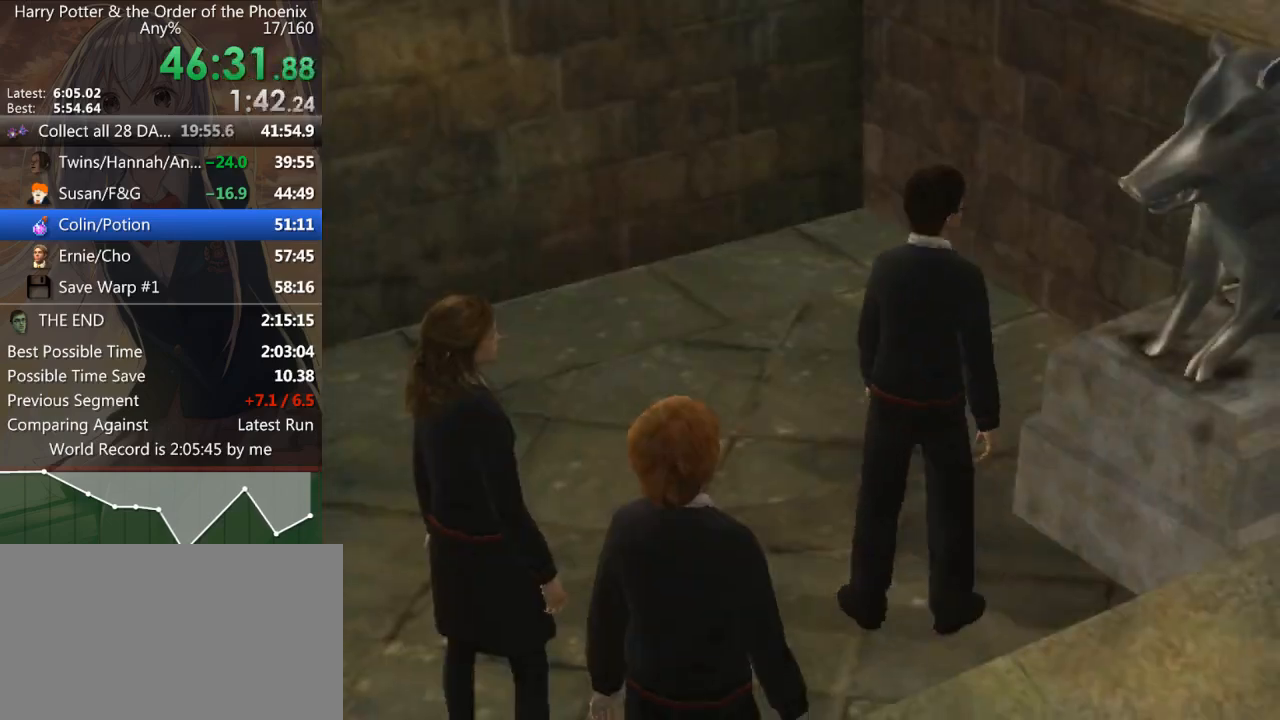
{"keys": ["a", "s", "shift_l"], "mouse": [], "events": [[67, "mouse_left", "up"], [100, "mouse_right", "up"], [100, "shift_l", "down"], [200, "shift_l", "up"], [233, "shift_l", "down"], [300, "s", "down"]]}
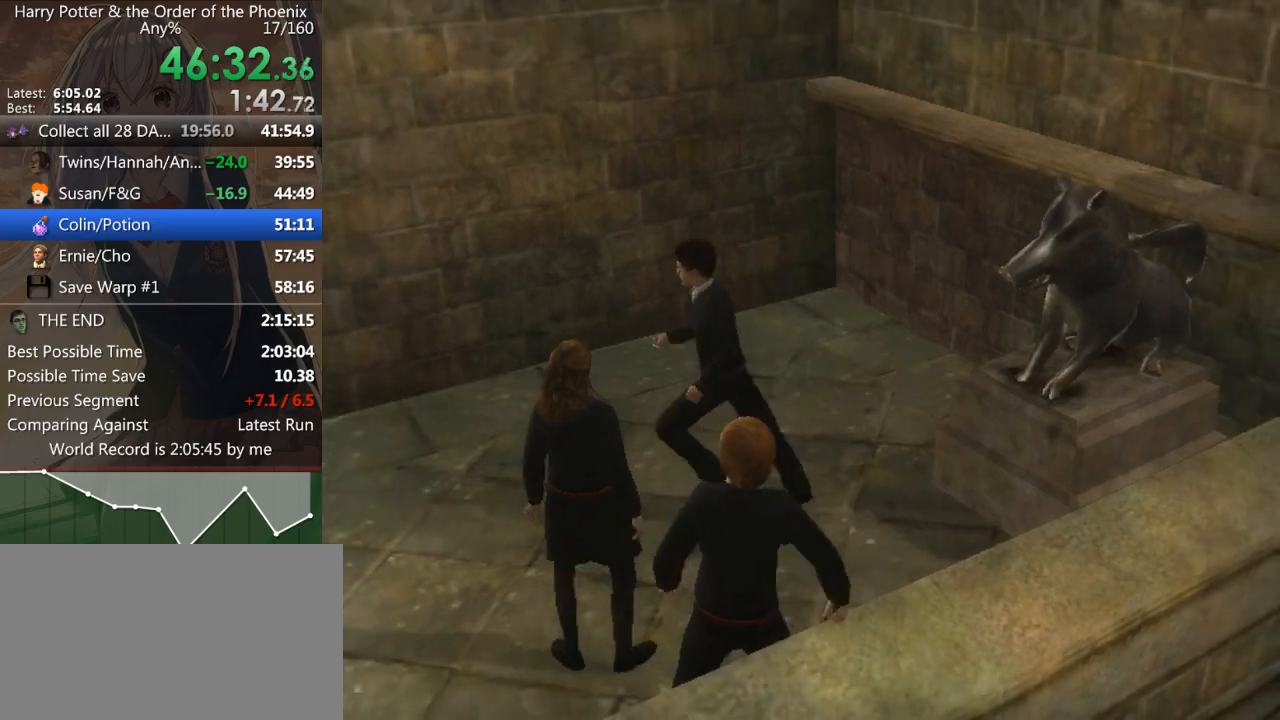
{"keys": ["a", "s", "shift_l"], "mouse": [], "events": []}
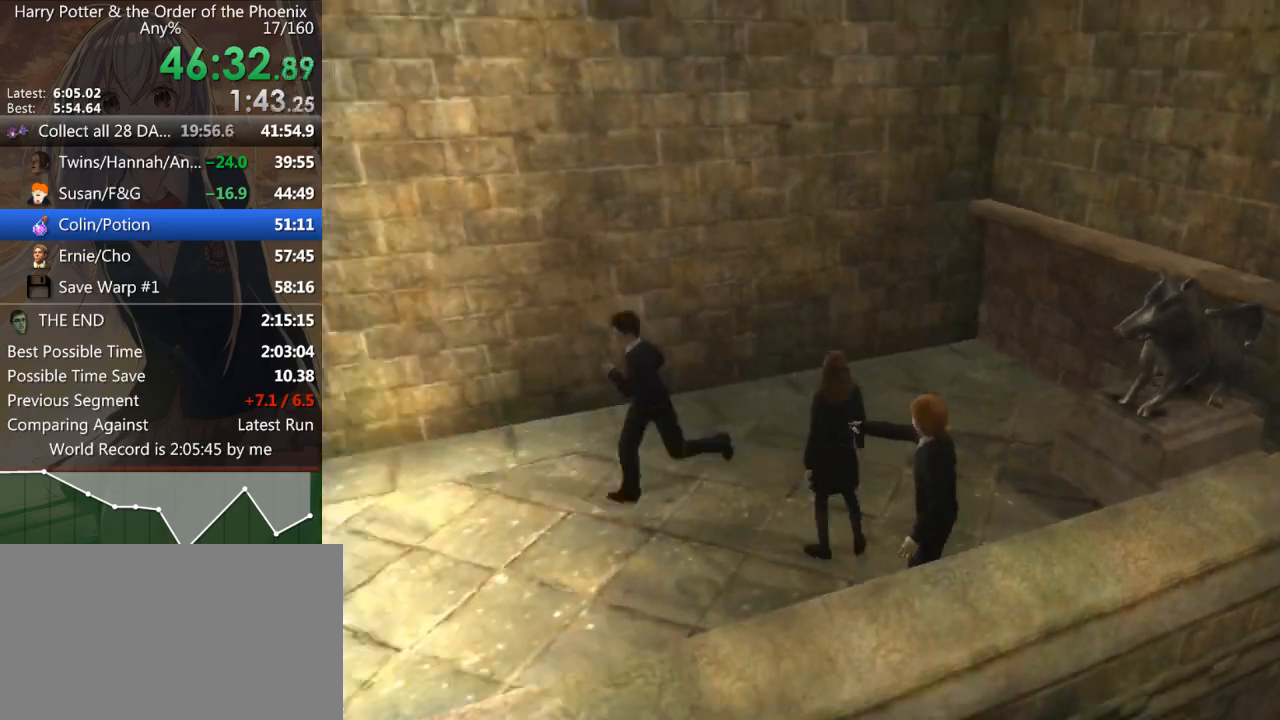
{"keys": ["a", "shift_l"], "mouse": [], "events": [[467, "s", "up"]]}
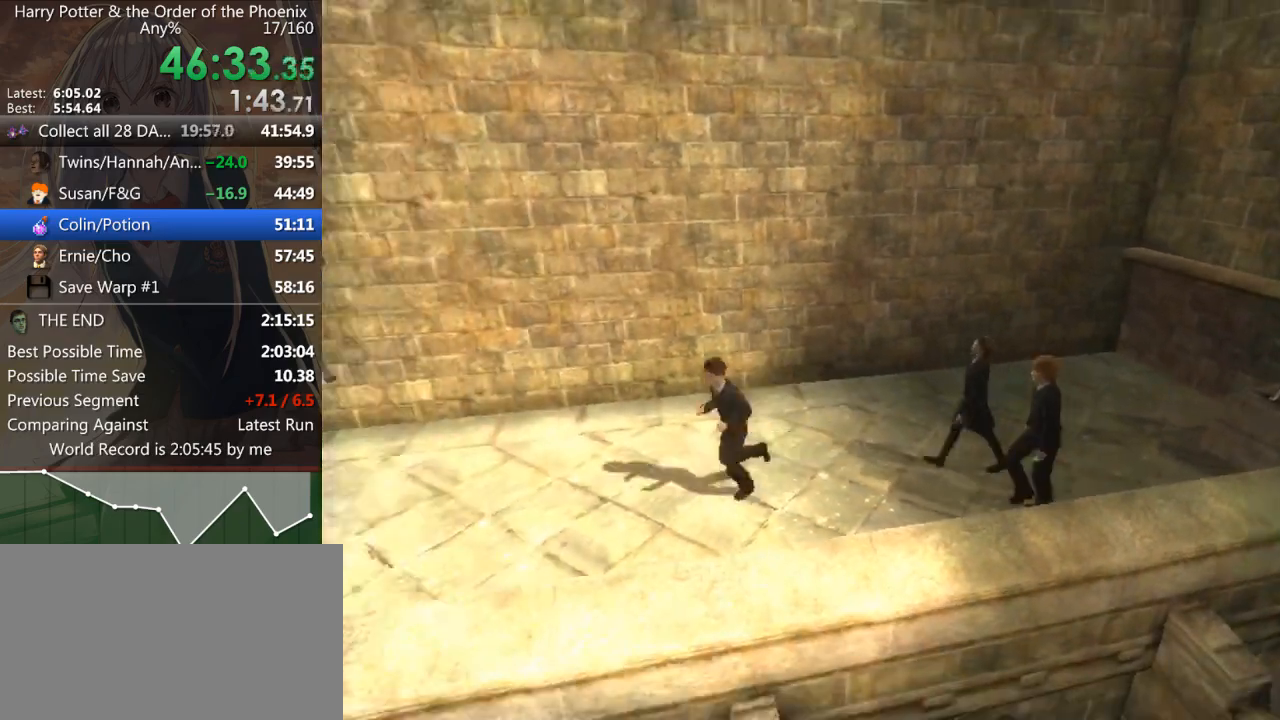
{"keys": ["a", "shift_l"], "mouse": [], "events": []}
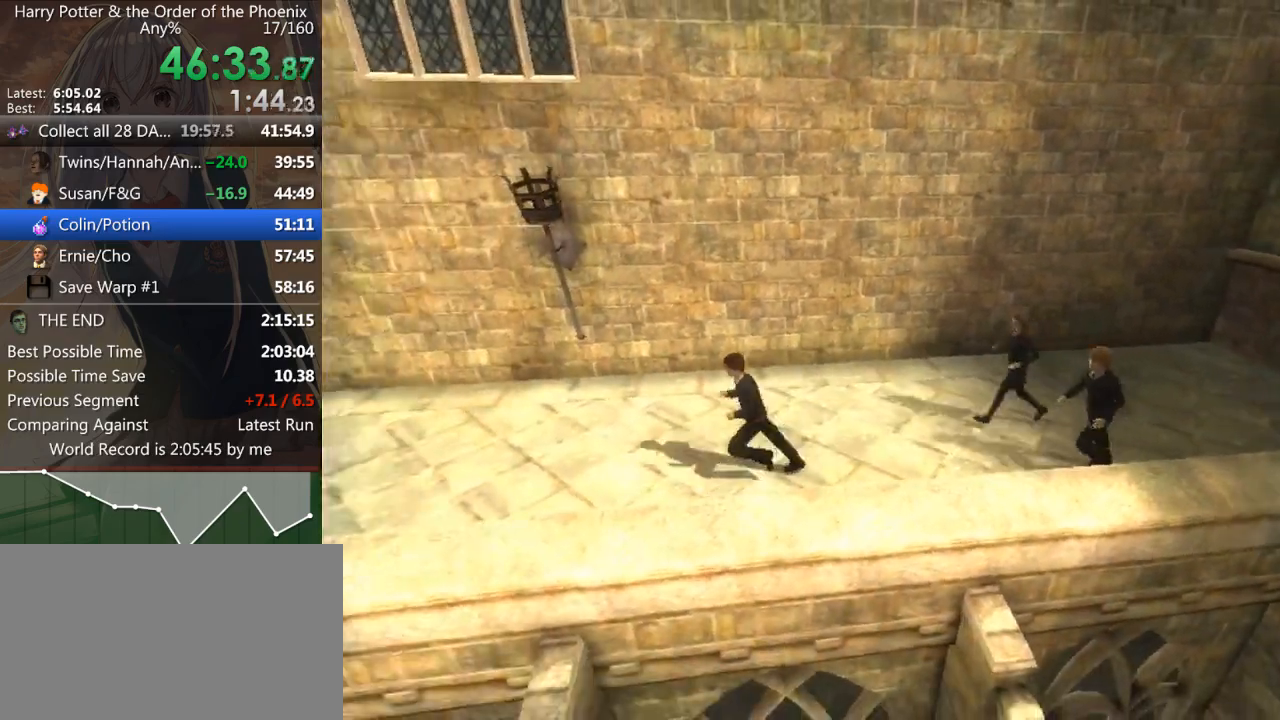
{"keys": ["a", "shift_l"], "mouse": [], "events": []}
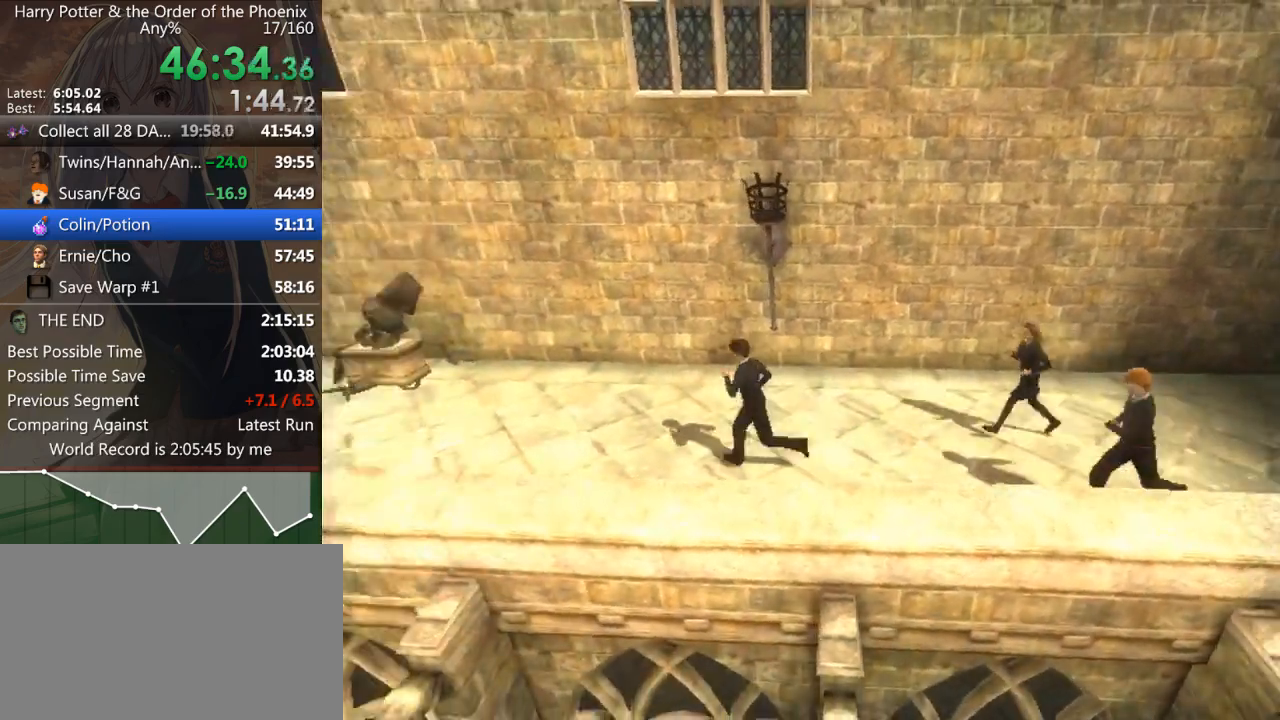
{"keys": ["a", "shift_l"], "mouse": [], "events": []}
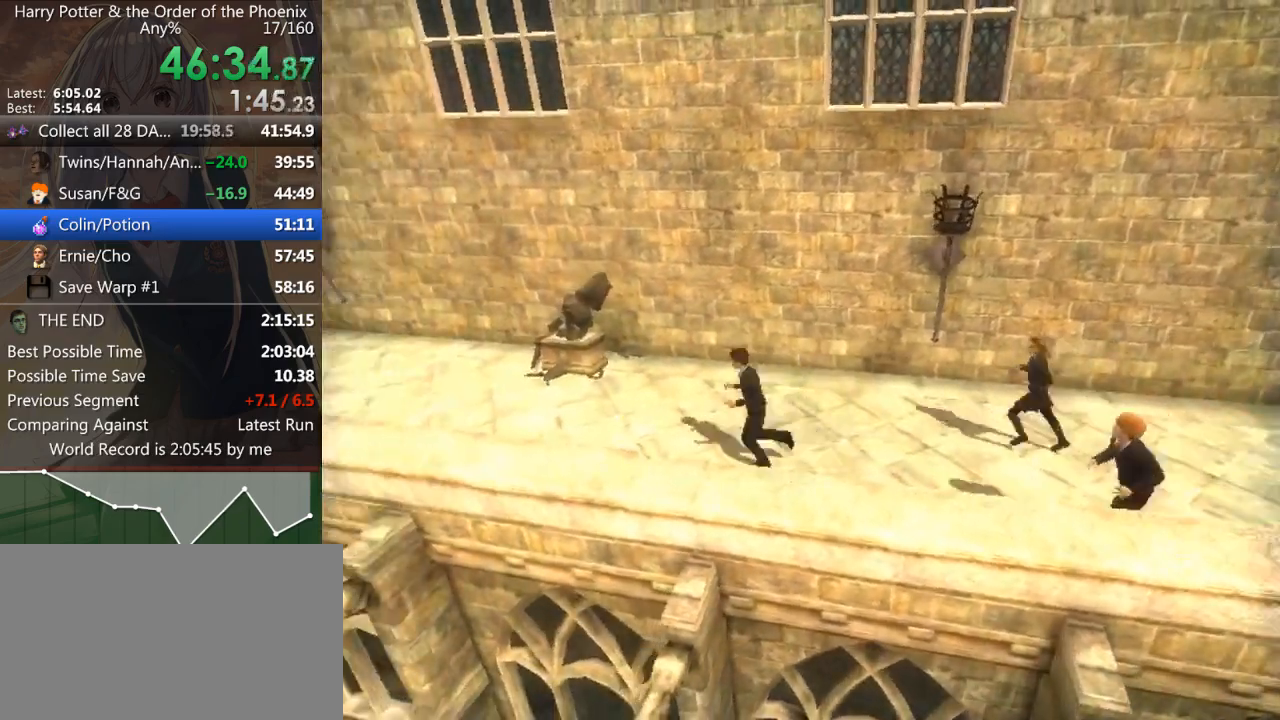
{"keys": ["a", "shift_l"], "mouse": [], "events": []}
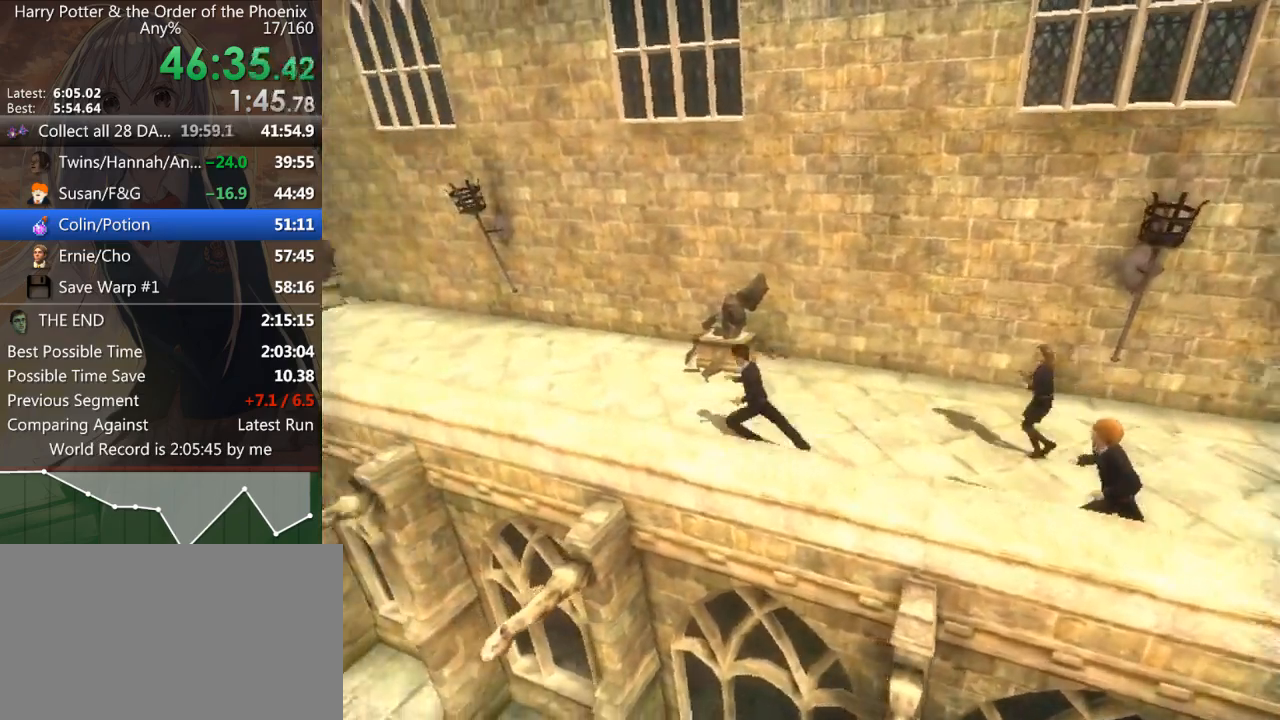
{"keys": ["a", "shift_l", "w"], "mouse": [], "events": [[300, "w", "down"]]}